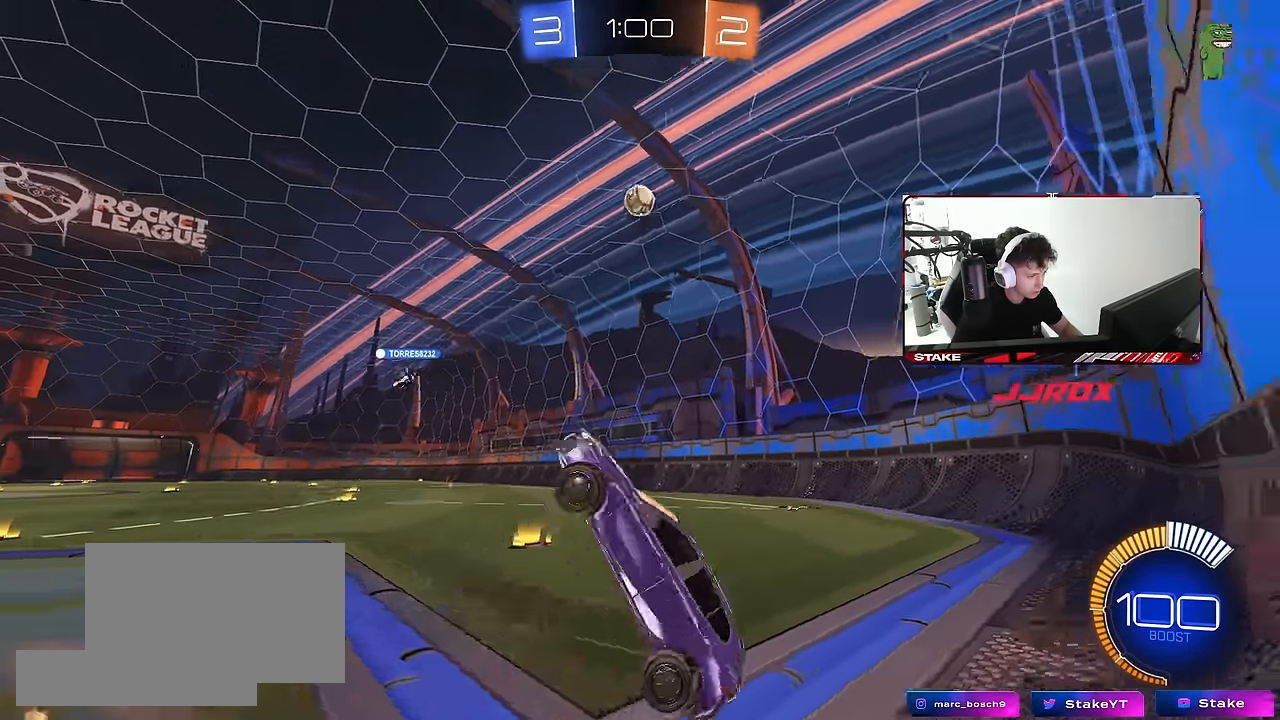
Gameplay with keyboard and mouse; each line is a JSON object with the keys and mouse buttons held at the frame after it. "events" lists presses ("down") and releases ("up") of "1", "2", "3", "4", "5", "a", "alt", "c", "caps_lock", "ctrl", "d", "e", "f", "g", "q", "r", "s", "shift", "space", "t", "tab", "v", "w", "x", "z", "mouse_left", "mouse_wheel" and "mouse_right" between this image and that frame as [ms after this image, input, new state], when the widget could be followed in between. "mouse_left", "mouse_wheel", "mouse_right" = the "left", "wheel", "right" buttons of the "mouse" list. No other keys are recorded. "wheel" means that the mouse wheel is clicked or scrolled. "mouse_move" is the direction in which the mouse moves at that frame (one of eight, or "still"), when it could be read.
{"keys": ["d", "shift", "w"], "mouse": ["left"], "mouse_move": "still", "events": [[17, "shift", "down"], [67, "mouse_right", "up"], [67, "w", "down"], [250, "mouse_left", "down"]]}
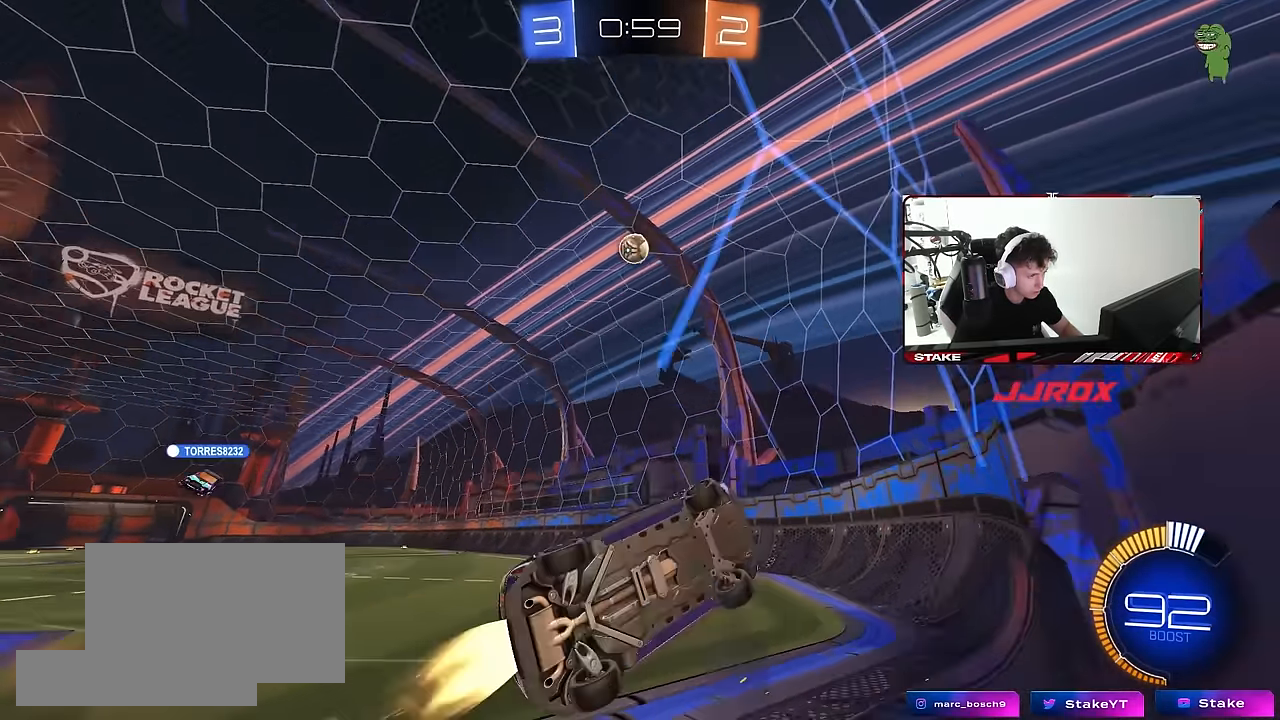
{"keys": ["w"], "mouse": [], "mouse_move": "still", "events": [[34, "d", "up"], [34, "shift", "up"], [84, "a", "down"], [134, "a", "up"], [317, "mouse_left", "up"]]}
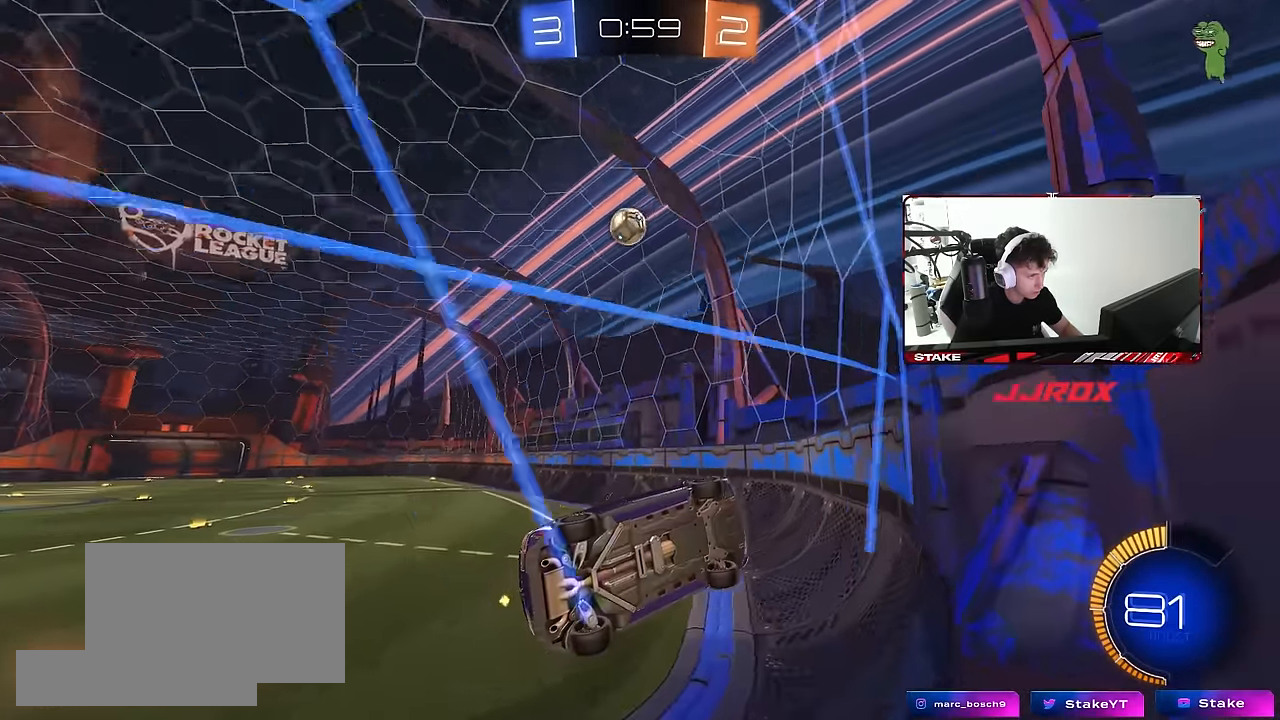
{"keys": ["w"], "mouse": ["left"], "mouse_move": "still", "events": [[50, "a", "down"], [184, "a", "up"], [384, "mouse_left", "down"]]}
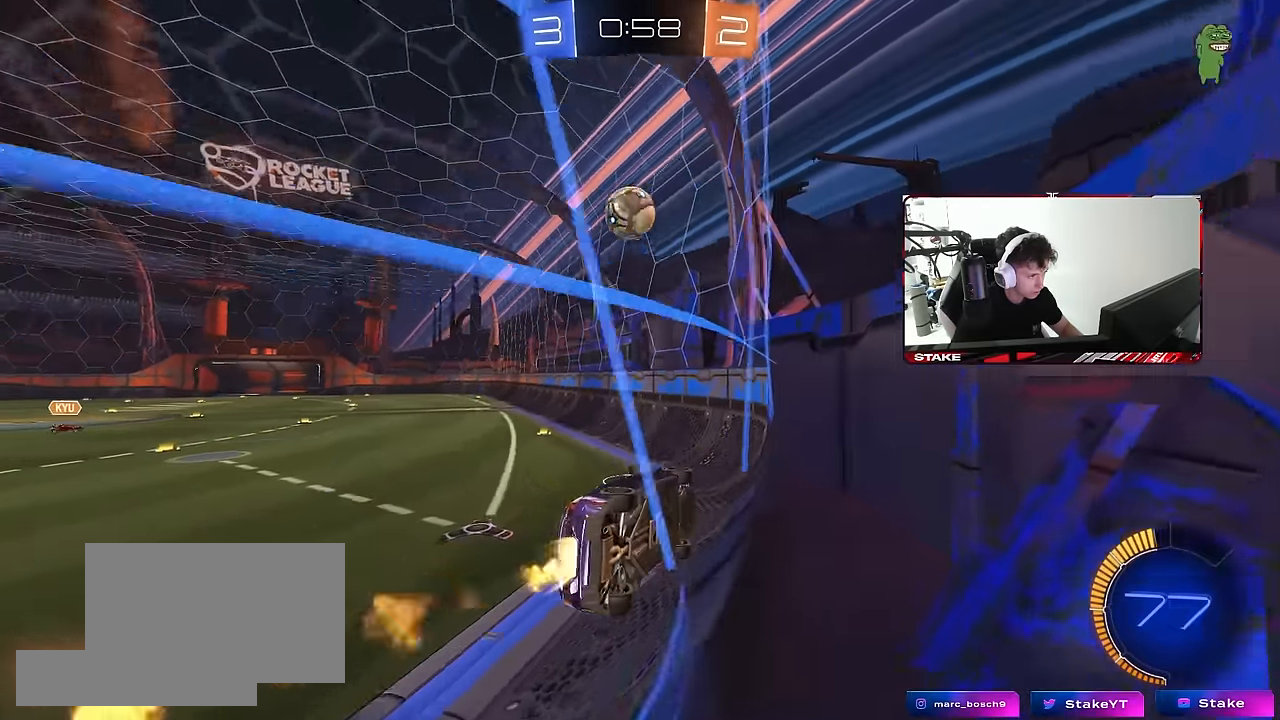
{"keys": ["a", "w"], "mouse": ["left"], "mouse_move": "still", "events": [[17, "a", "down"], [200, "a", "up"], [434, "a", "down"]]}
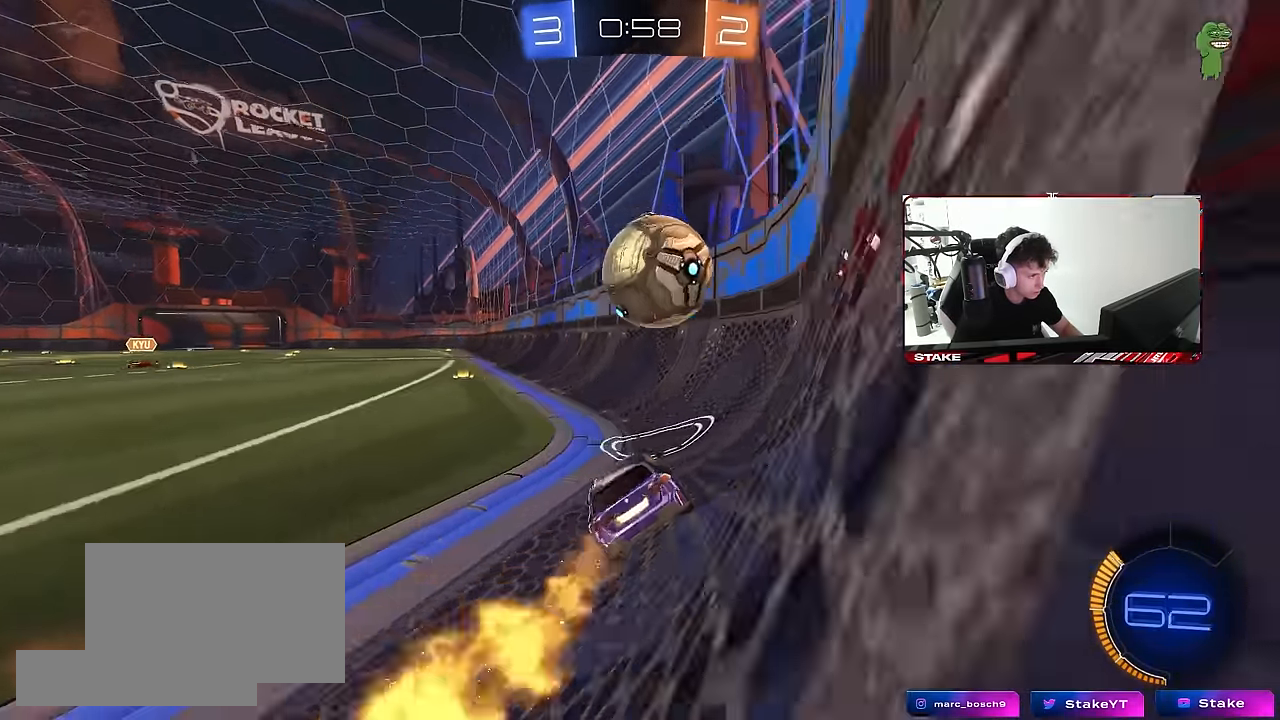
{"keys": ["a", "w"], "mouse": [], "mouse_move": "still", "events": [[34, "a", "up"], [34, "d", "down"], [184, "mouse_left", "up"], [367, "d", "up"], [500, "a", "down"]]}
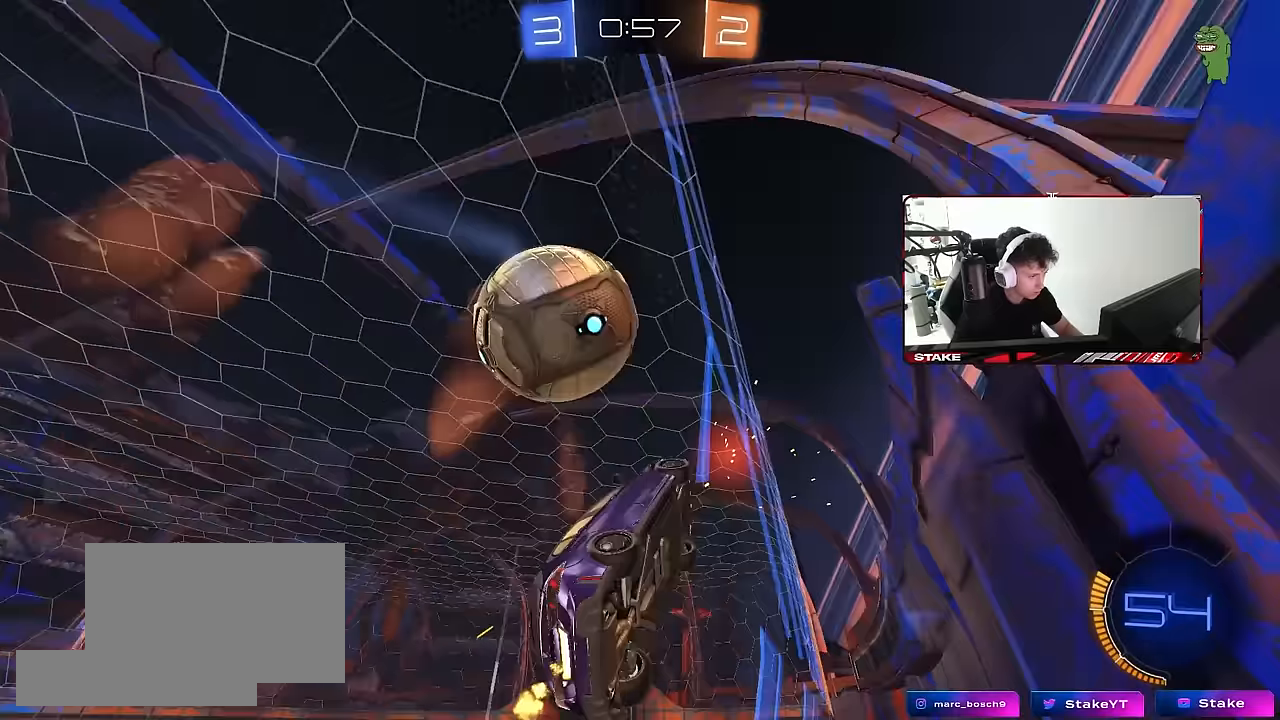
{"keys": ["d", "s"], "mouse": ["right"], "mouse_move": "still", "events": [[183, "a", "up"], [233, "w", "up"], [283, "d", "down"], [283, "mouse_right", "down"], [283, "s", "down"]]}
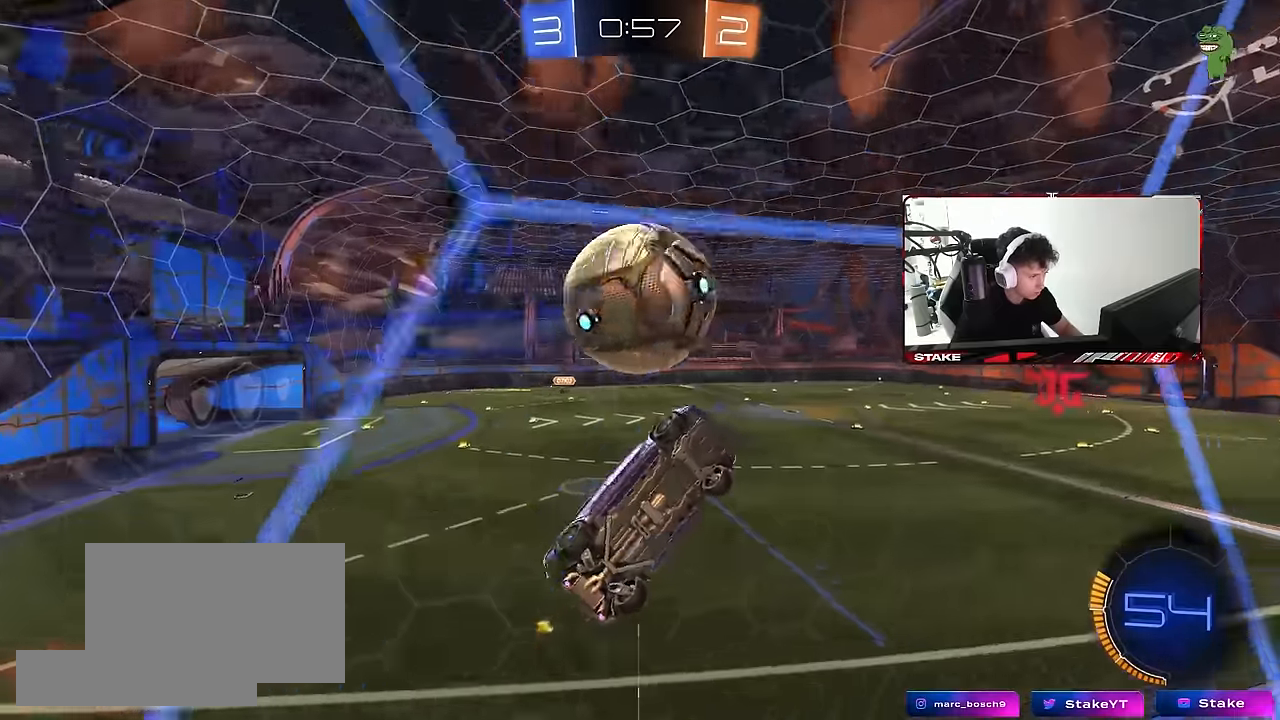
{"keys": ["a", "shift", "w"], "mouse": [], "mouse_move": "still", "events": [[17, "mouse_right", "up"], [67, "d", "up"], [67, "s", "up"], [117, "a", "down"], [117, "shift", "down"], [200, "mouse_left", "down"], [250, "s", "down"], [350, "mouse_left", "up"], [400, "s", "up"], [483, "w", "down"]]}
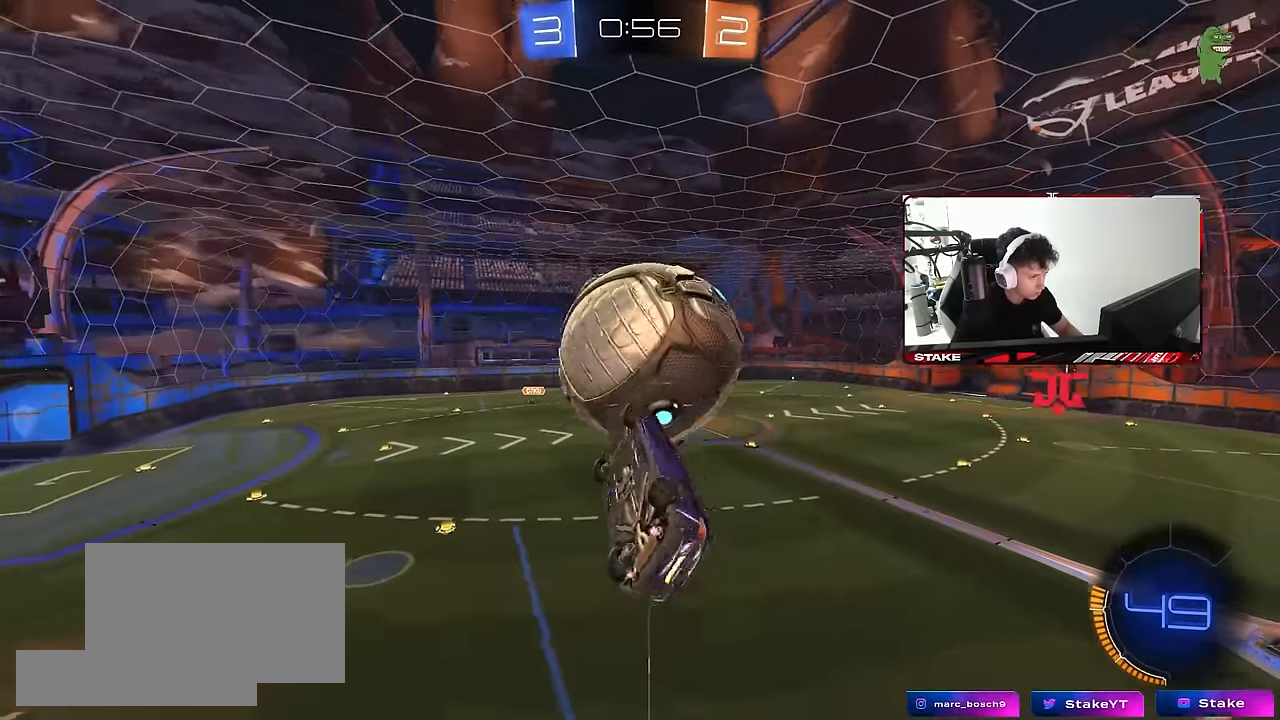
{"keys": ["shift", "w"], "mouse": [], "mouse_move": "still", "events": [[33, "w", "up"], [83, "w", "down"], [133, "a", "up"], [133, "d", "down"], [133, "mouse_left", "down"], [133, "shift", "up"], [417, "shift", "down"], [450, "mouse_left", "up"], [500, "d", "up"]]}
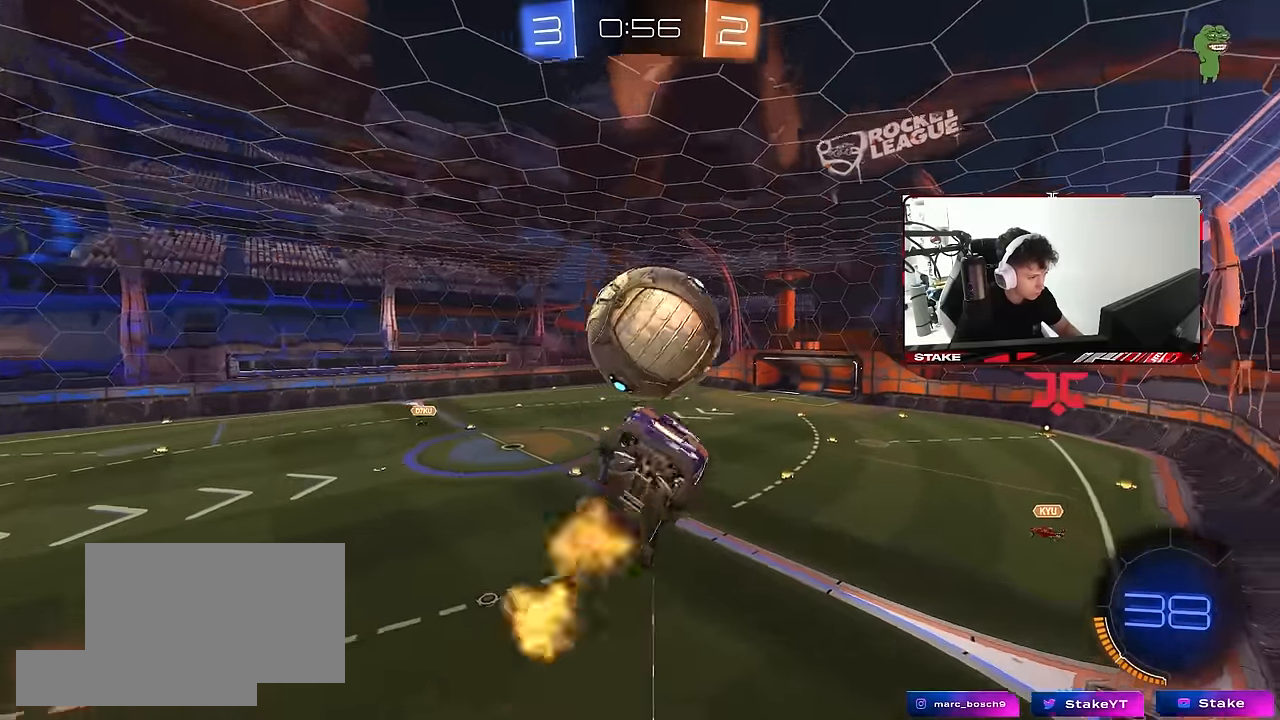
{"keys": ["a", "w"], "mouse": [], "mouse_move": "still", "events": [[50, "shift", "up"], [50, "w", "up"], [150, "d", "down"], [150, "s", "down"], [233, "w", "down"], [283, "s", "up"], [283, "w", "up"], [383, "w", "down"], [467, "a", "down"], [467, "d", "up"]]}
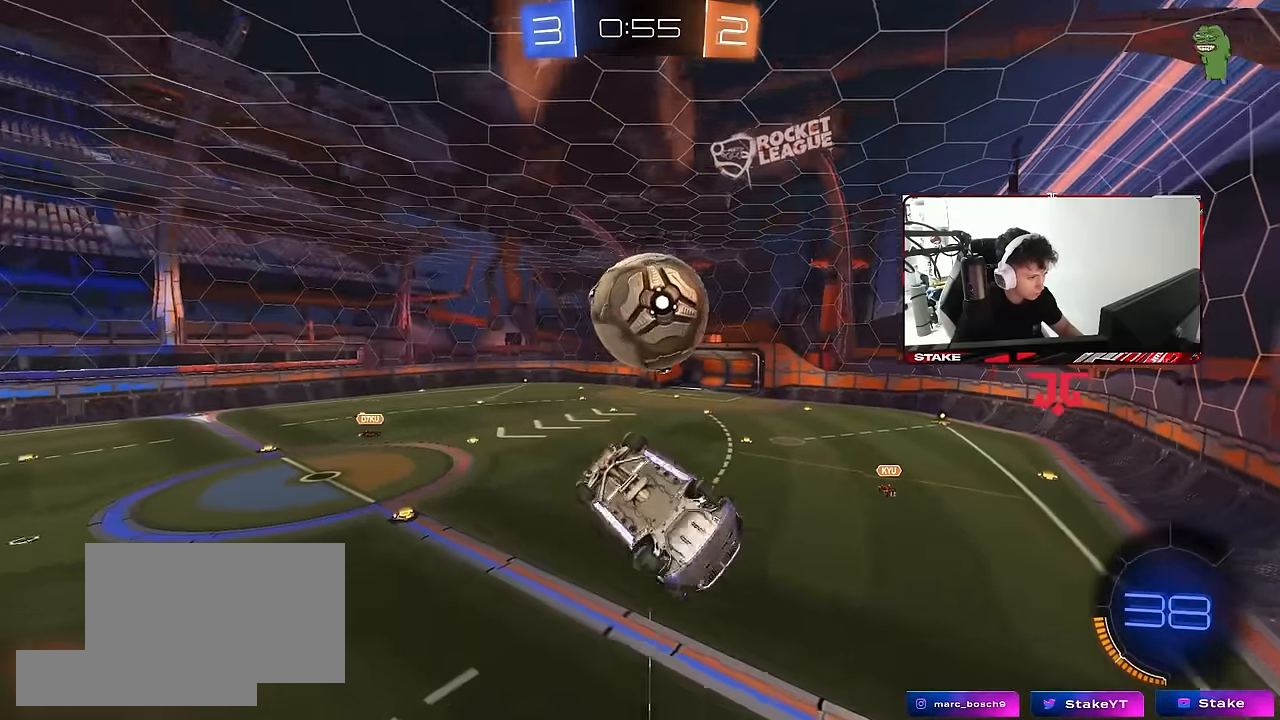
{"keys": ["a", "d"], "mouse": ["left"], "mouse_move": "still", "events": [[117, "shift", "down"], [200, "mouse_left", "down"], [400, "shift", "up"], [400, "w", "up"], [483, "d", "down"]]}
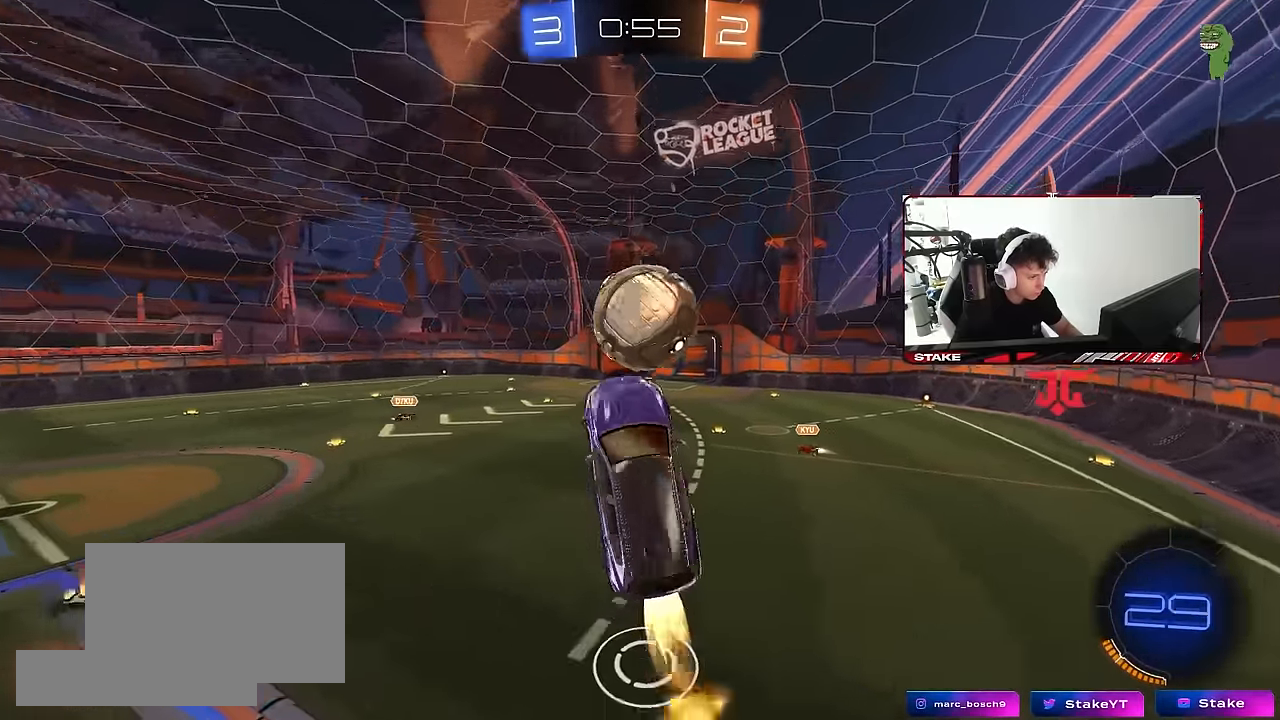
{"keys": ["a", "w"], "mouse": ["left"], "mouse_move": "still", "events": [[33, "a", "up"], [83, "s", "down"], [133, "a", "down"], [167, "d", "up"], [217, "a", "up"], [217, "s", "up"], [317, "a", "down"], [367, "shift", "down"], [367, "w", "down"], [417, "shift", "up"]]}
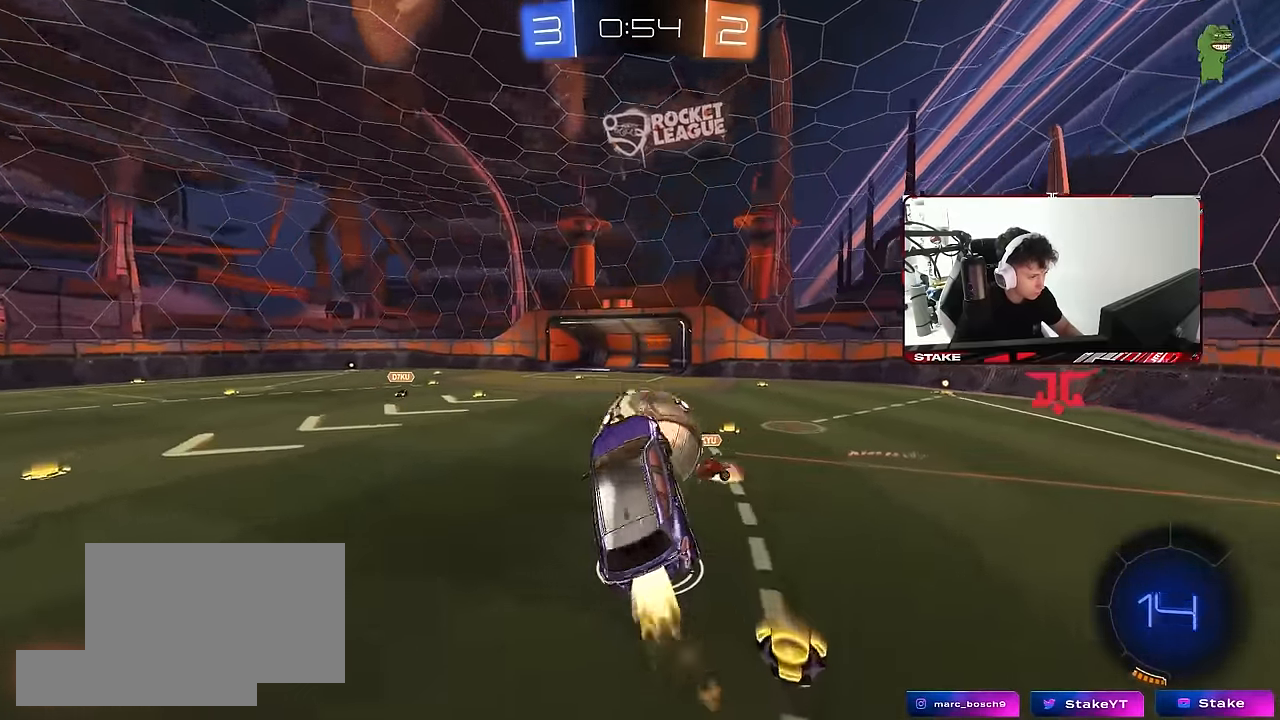
{"keys": ["w"], "mouse": [], "mouse_move": "still", "events": [[183, "shift", "down"], [233, "d", "down"], [233, "w", "up"], [283, "a", "up"], [283, "mouse_left", "up"], [283, "shift", "up"], [333, "shift", "down"], [333, "w", "down"], [383, "w", "up"], [417, "w", "down"], [467, "d", "up"], [467, "shift", "up"]]}
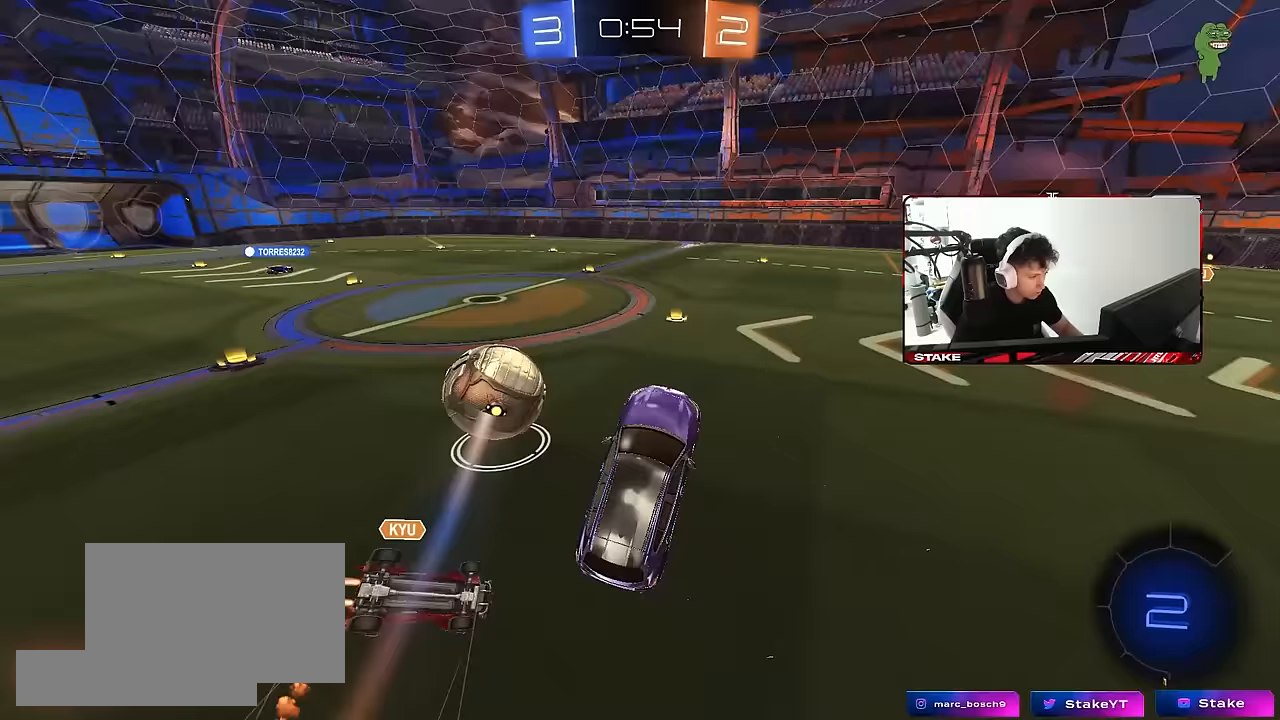
{"keys": ["d"], "mouse": [], "mouse_move": "still", "events": [[117, "w", "up"], [167, "a", "down"], [167, "shift", "down"], [200, "w", "down"], [250, "shift", "up"], [300, "a", "up"], [300, "d", "down"], [483, "w", "up"]]}
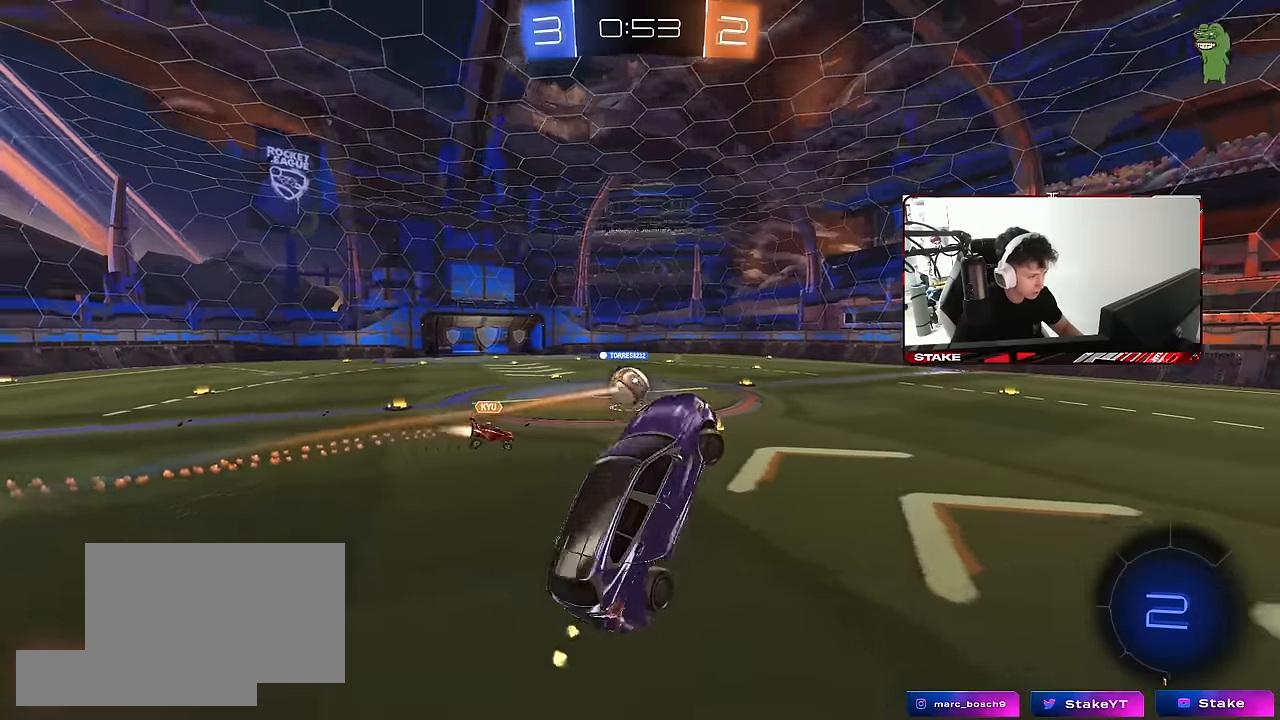
{"keys": ["w"], "mouse": ["left"], "mouse_move": "still", "events": [[83, "space", "down"], [267, "space", "up"], [317, "d", "up"], [450, "w", "down"], [500, "mouse_left", "down"]]}
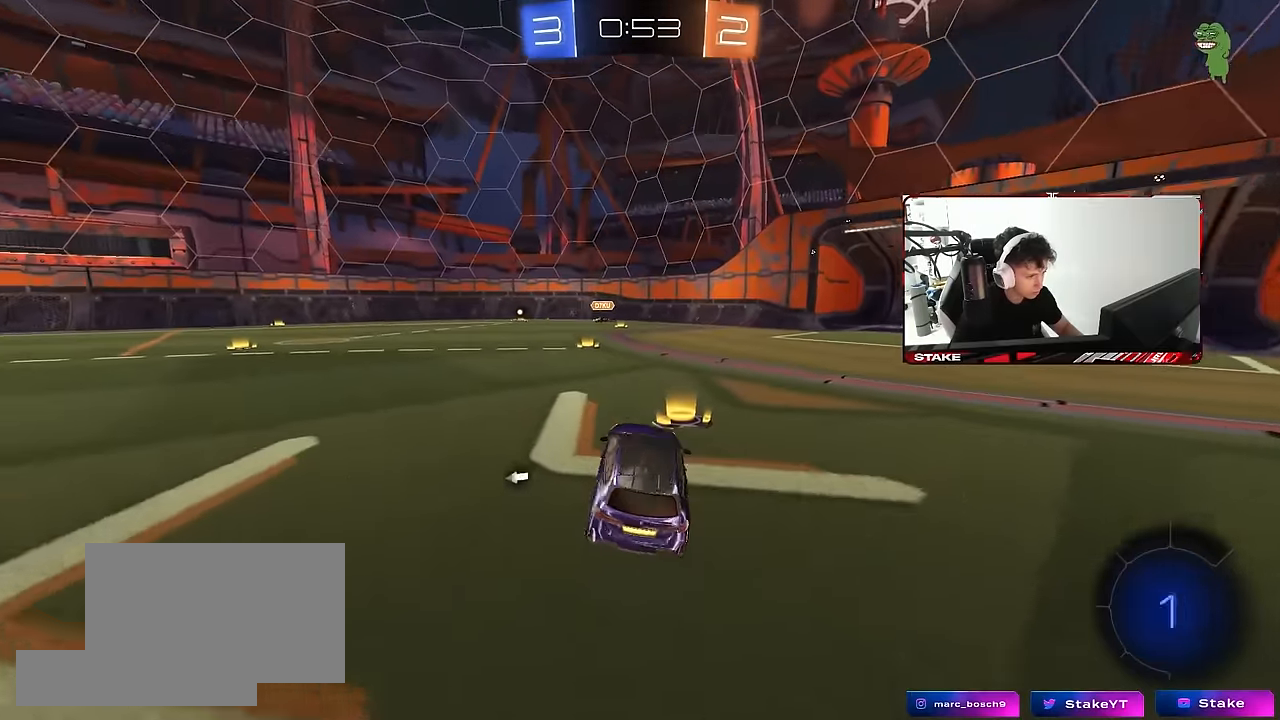
{"keys": ["w"], "mouse": ["left"], "mouse_move": "still", "events": [[100, "a", "down"], [183, "space", "down"], [233, "a", "up"], [333, "space", "up"]]}
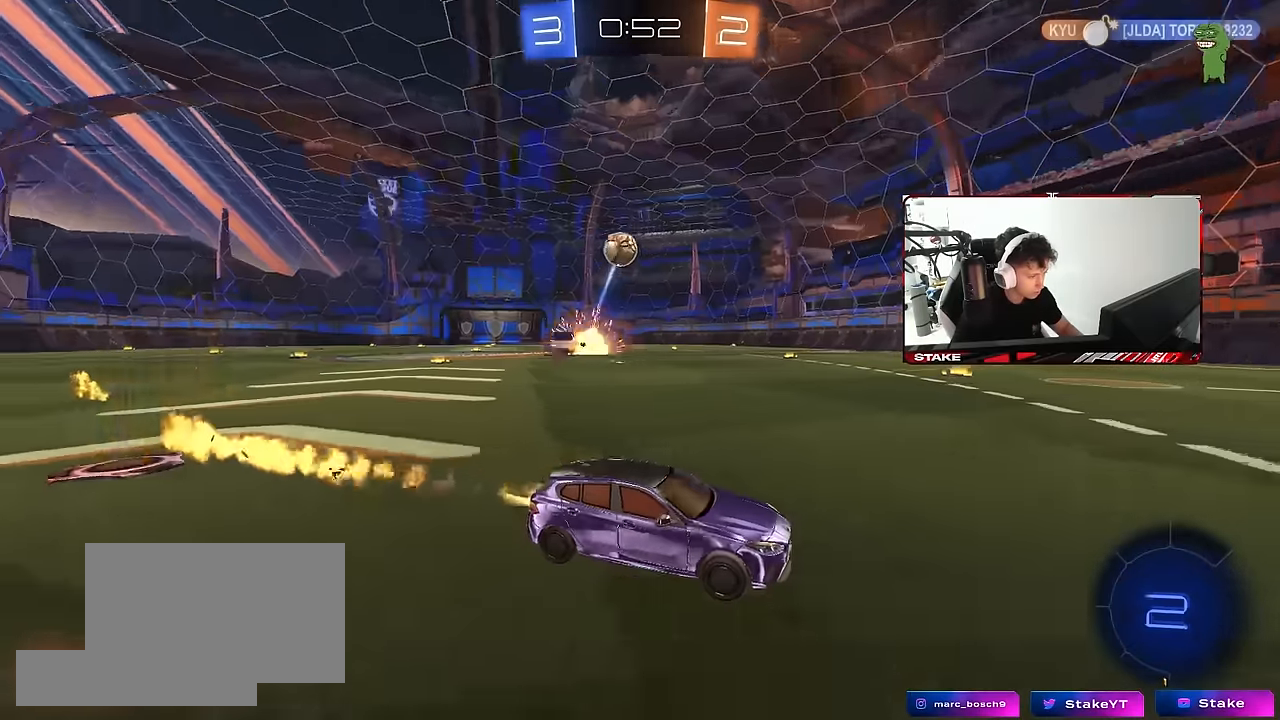
{"keys": ["w"], "mouse": ["left"], "mouse_move": "still", "events": [[200, "space", "down"], [350, "a", "down"], [350, "space", "up"], [483, "a", "up"]]}
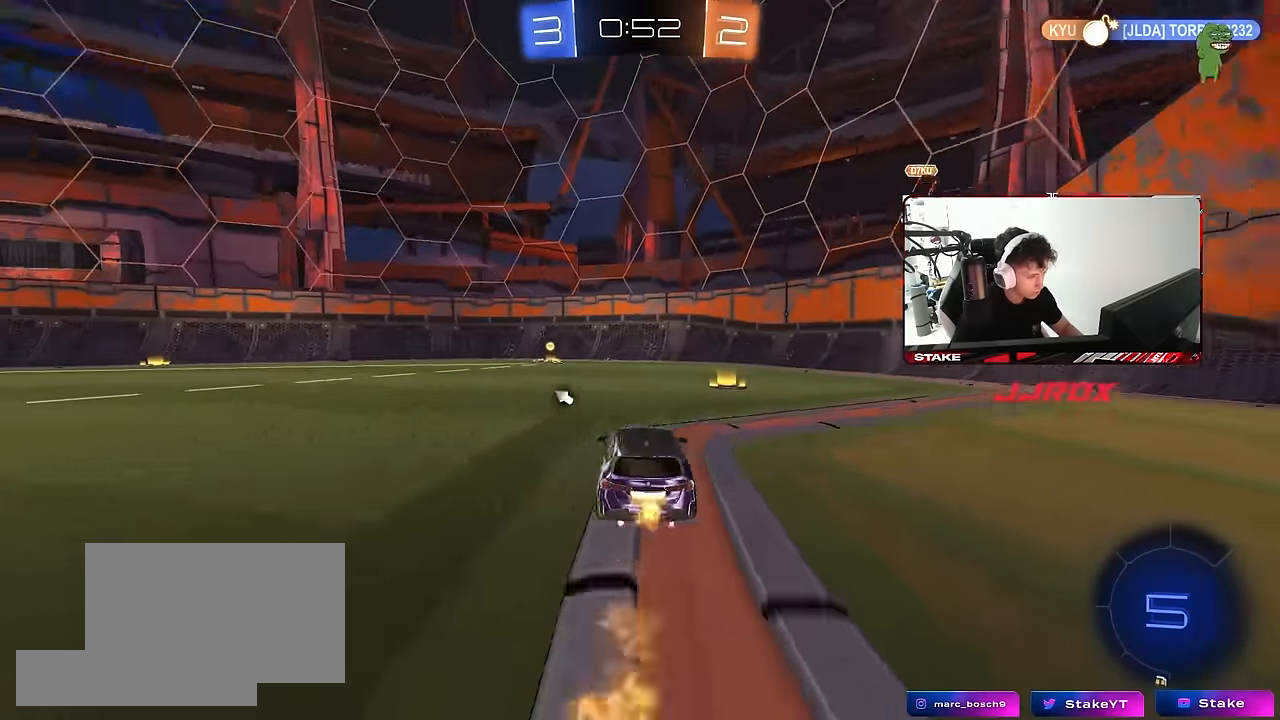
{"keys": ["a", "shift", "w"], "mouse": [], "mouse_move": "still", "events": [[367, "a", "down"], [367, "mouse_left", "up"], [367, "space", "down"], [450, "shift", "down"], [450, "space", "up"]]}
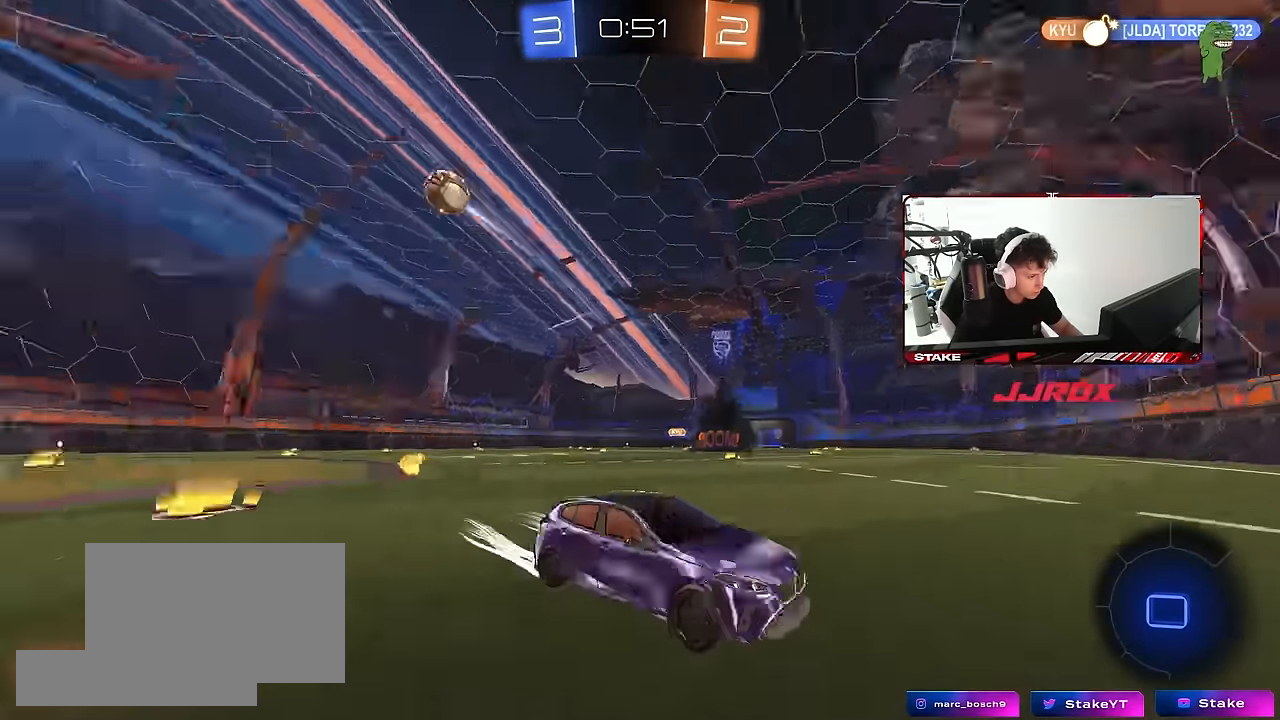
{"keys": ["a", "w"], "mouse": ["left"], "mouse_move": "still", "events": [[50, "mouse_left", "down"], [50, "shift", "up"], [383, "shift", "down"], [433, "shift", "up"]]}
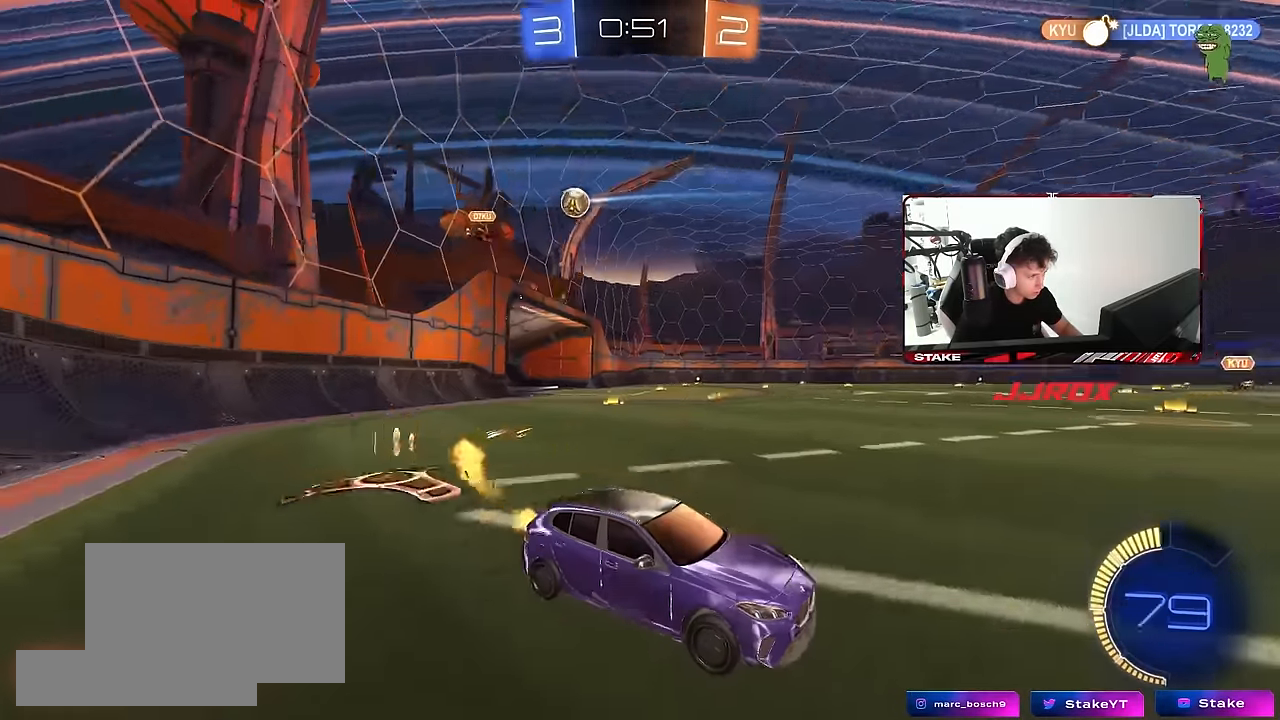
{"keys": ["w"], "mouse": ["left"], "mouse_move": "still", "events": [[150, "mouse_left", "up"], [350, "shift", "down"], [433, "mouse_left", "down"], [433, "shift", "up"], [483, "a", "up"]]}
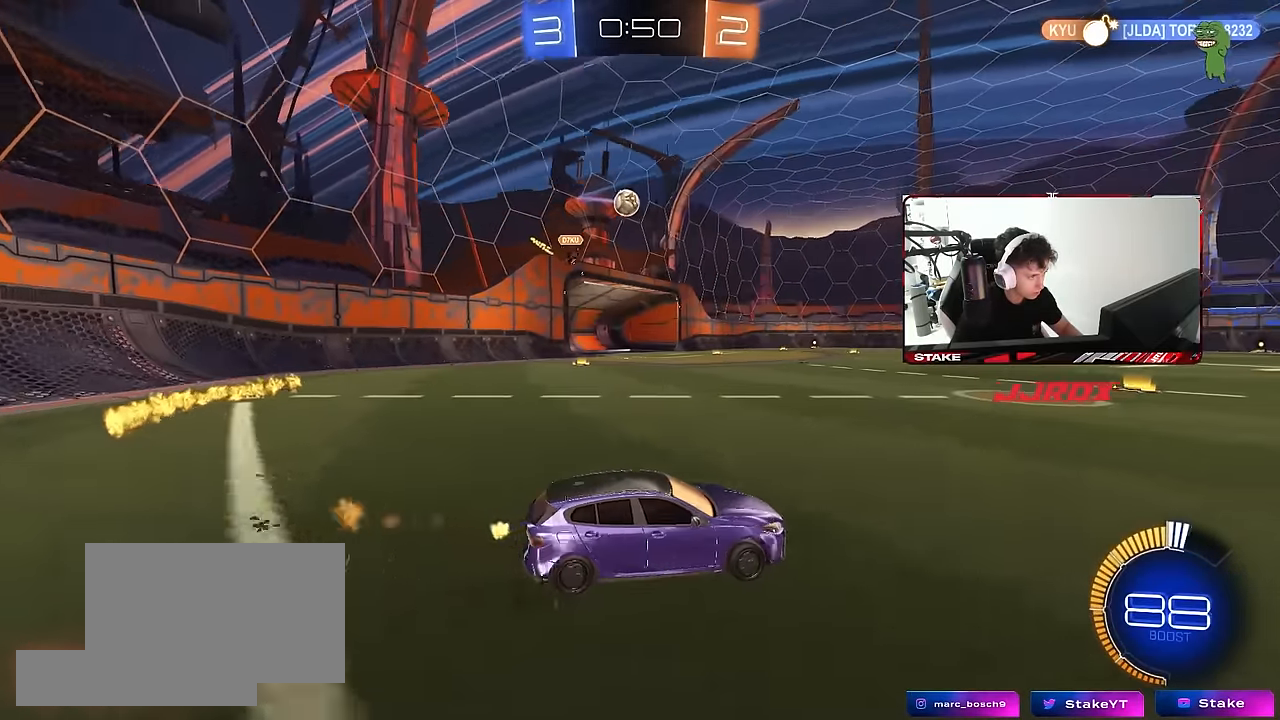
{"keys": ["a", "w"], "mouse": ["left"], "mouse_move": "still", "events": [[133, "a", "down"], [367, "mouse_left", "up"], [400, "a", "up"], [500, "a", "down"], [500, "mouse_left", "down"]]}
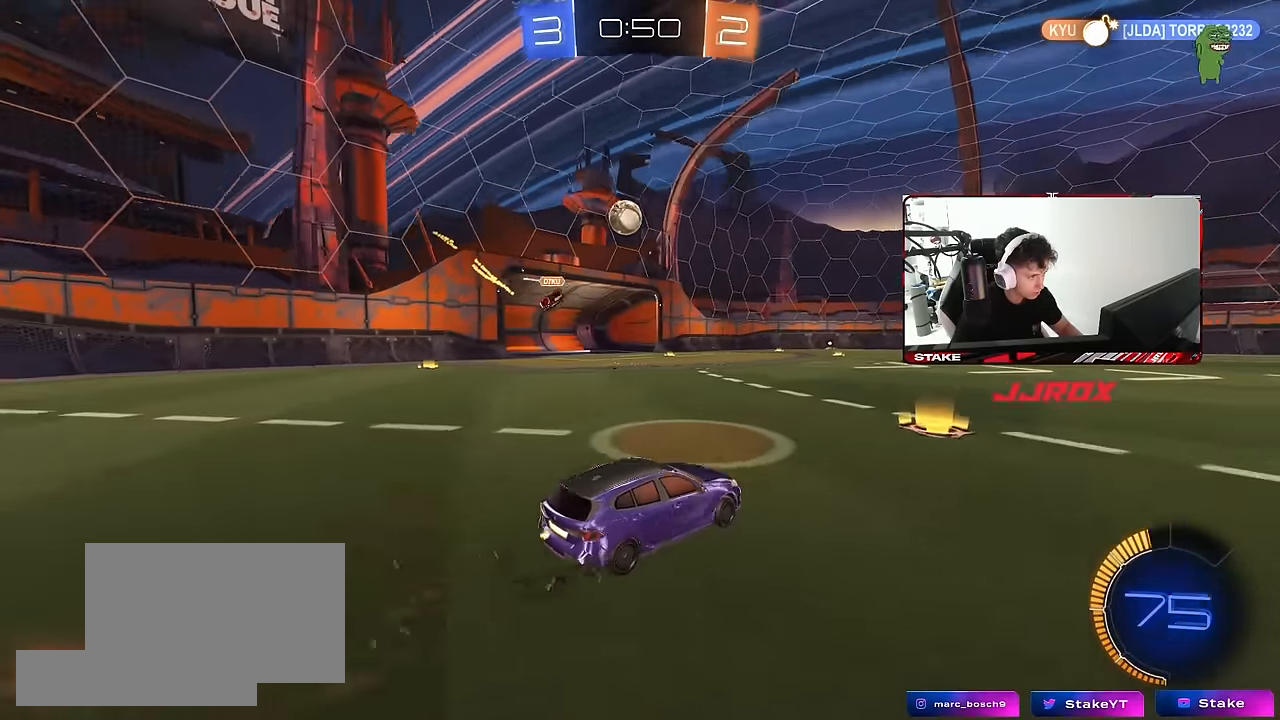
{"keys": ["d", "w"], "mouse": [], "mouse_move": "still", "events": [[133, "a", "up"], [183, "d", "down"], [183, "mouse_left", "up"], [283, "shift", "down"], [333, "shift", "up"]]}
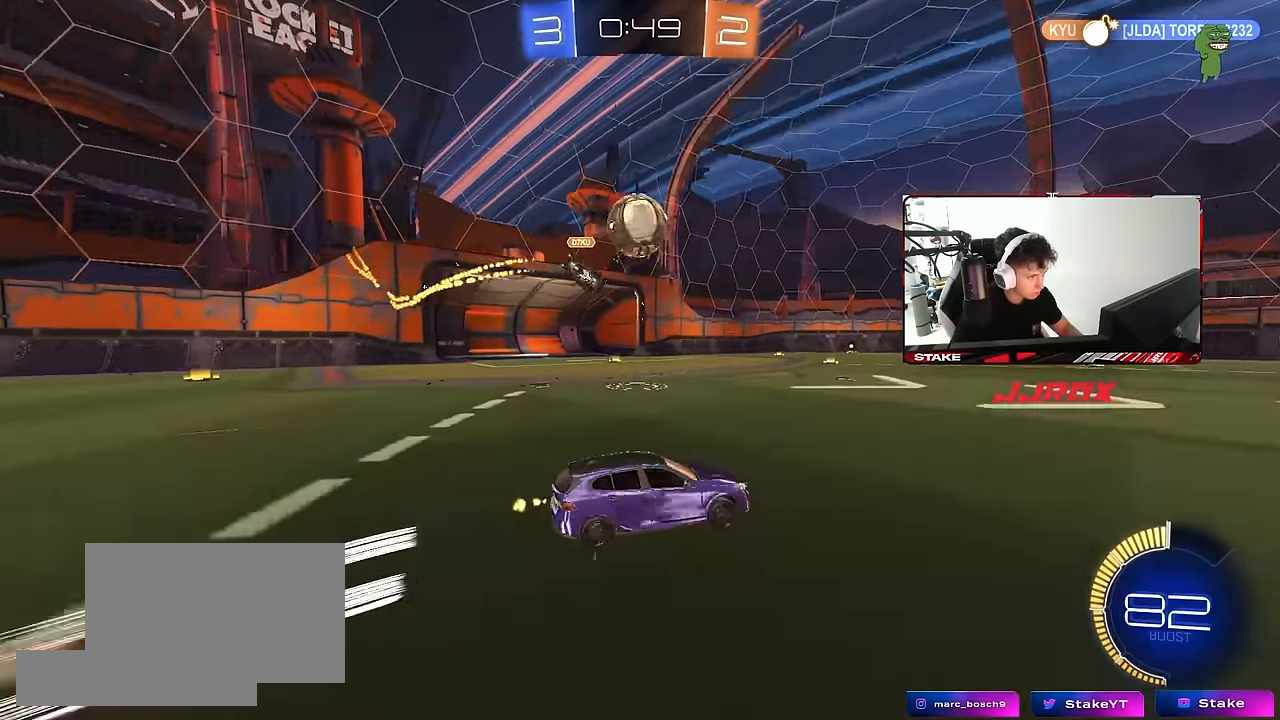
{"keys": ["w"], "mouse": [], "mouse_move": "still", "events": [[117, "mouse_left", "down"], [150, "d", "up"], [150, "mouse_left", "up"], [200, "d", "down"], [250, "d", "up"]]}
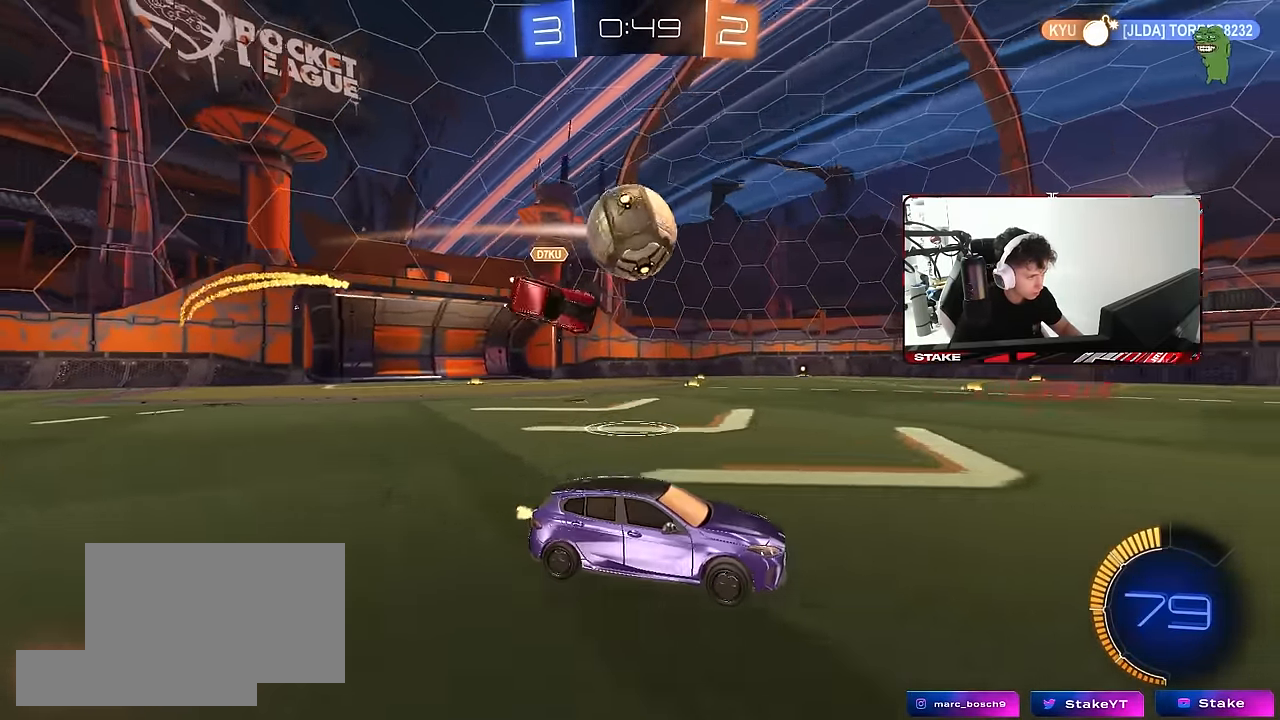
{"keys": ["a", "shift"], "mouse": ["left"], "mouse_move": "up-right", "events": [[133, "a", "down"], [167, "w", "up"], [217, "s", "down"], [267, "mouse_right", "down"], [317, "d", "down"], [367, "a", "up"], [400, "d", "up"], [400, "mouse_right", "up"], [400, "s", "up"], [500, "a", "down"], [500, "mouse_left", "down"], [500, "shift", "down"]]}
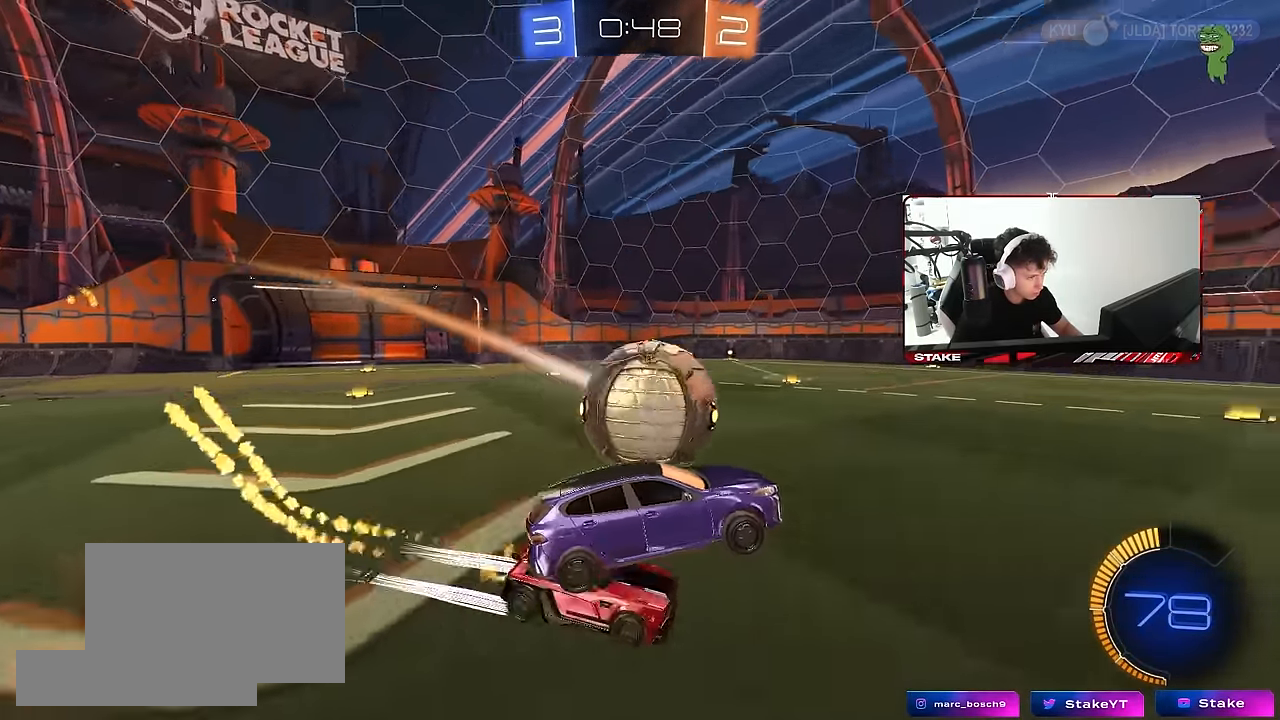
{"keys": ["a", "shift", "space"], "mouse": [], "mouse_move": "still", "events": [[50, "mouse_right", "down"], [183, "mouse_left", "up"], [233, "mouse_right", "up"], [467, "space", "down"]]}
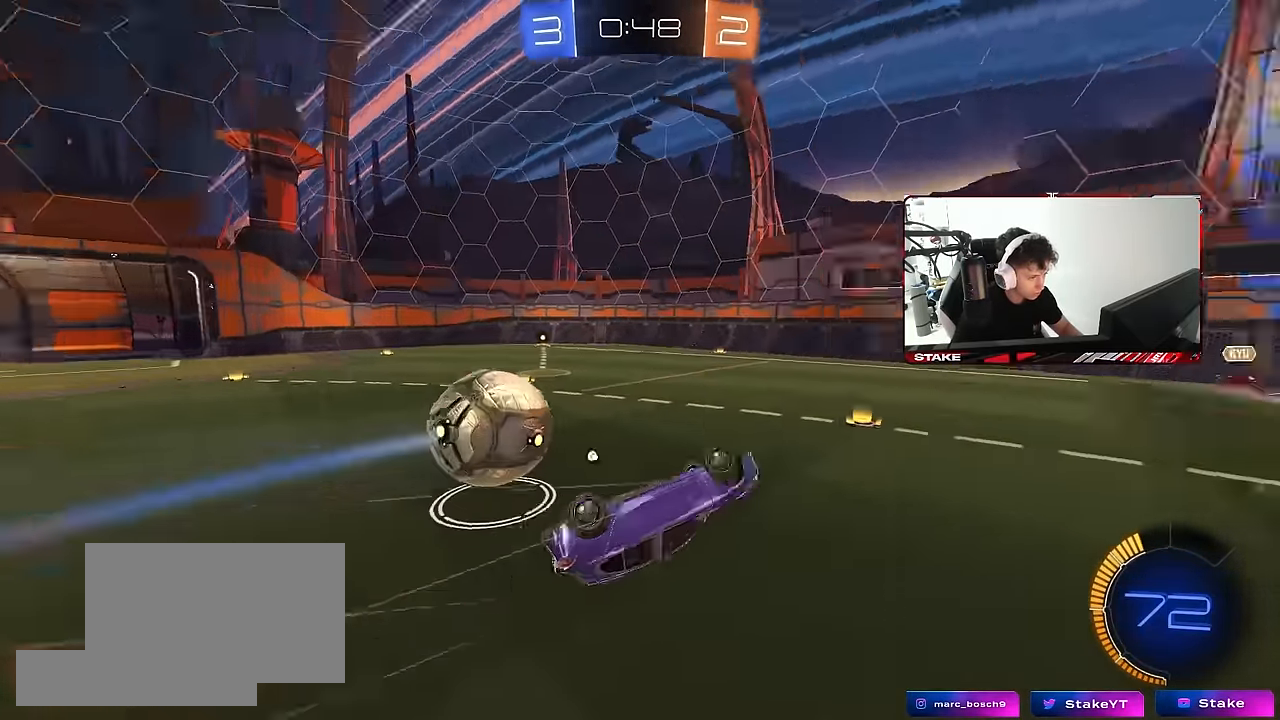
{"keys": ["a", "space", "w"], "mouse": [], "mouse_move": "still", "events": [[67, "w", "down"], [166, "space", "up"], [200, "a", "up"], [200, "shift", "up"], [350, "a", "down"], [483, "space", "down"]]}
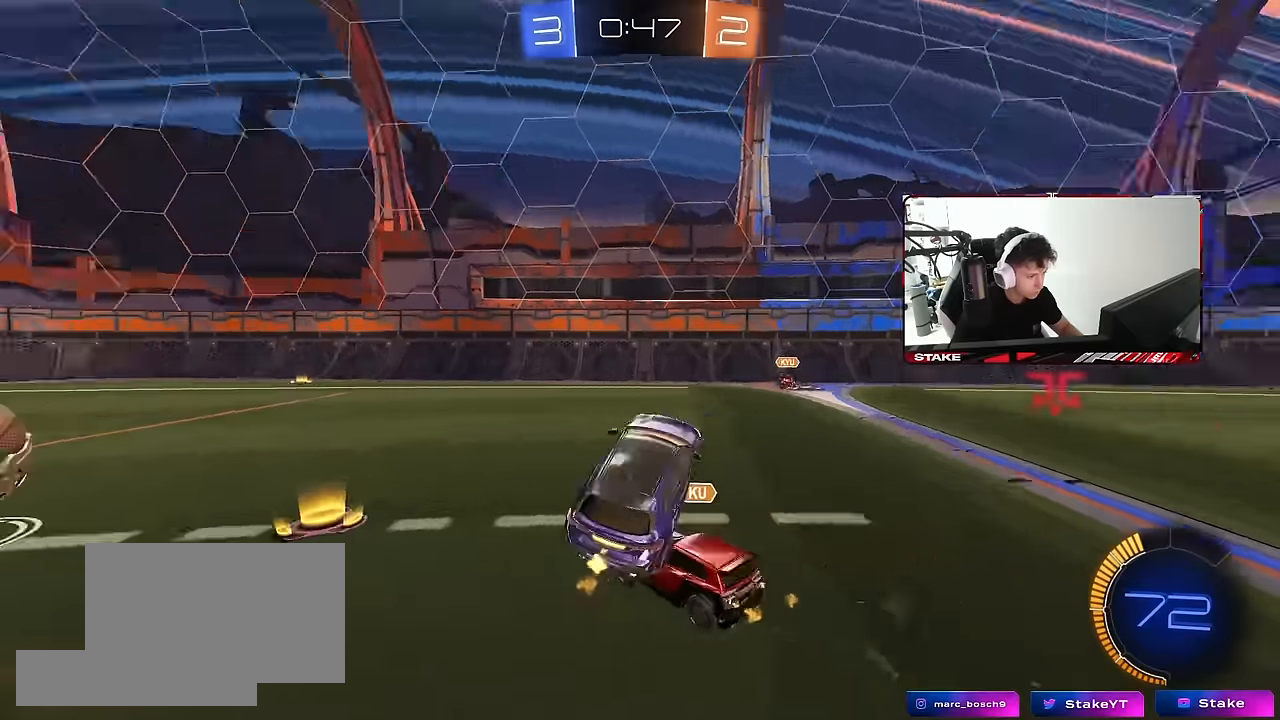
{"keys": ["a", "w"], "mouse": ["left"], "mouse_move": "still", "events": [[33, "a", "up"], [33, "w", "up"], [183, "space", "up"], [266, "mouse_left", "down"], [266, "w", "down"], [316, "a", "down"]]}
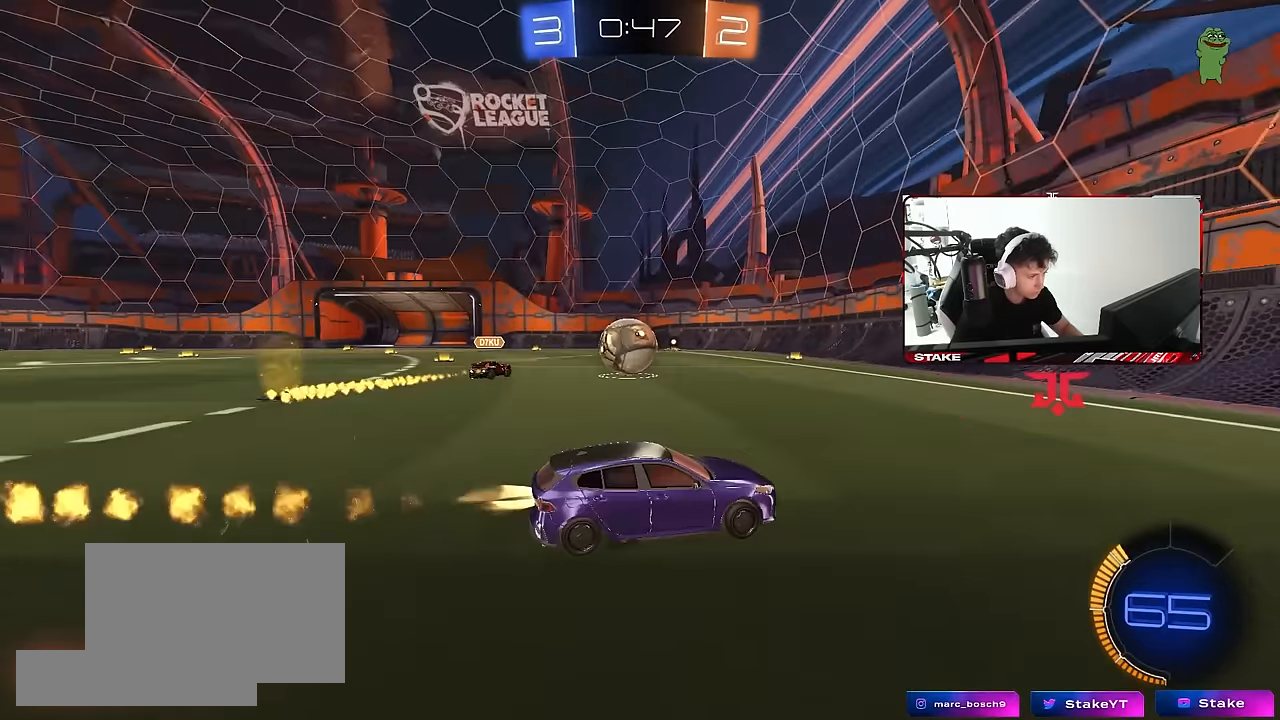
{"keys": [], "mouse": [], "mouse_move": "still", "events": [[383, "a", "up"], [416, "mouse_left", "up"], [466, "w", "up"]]}
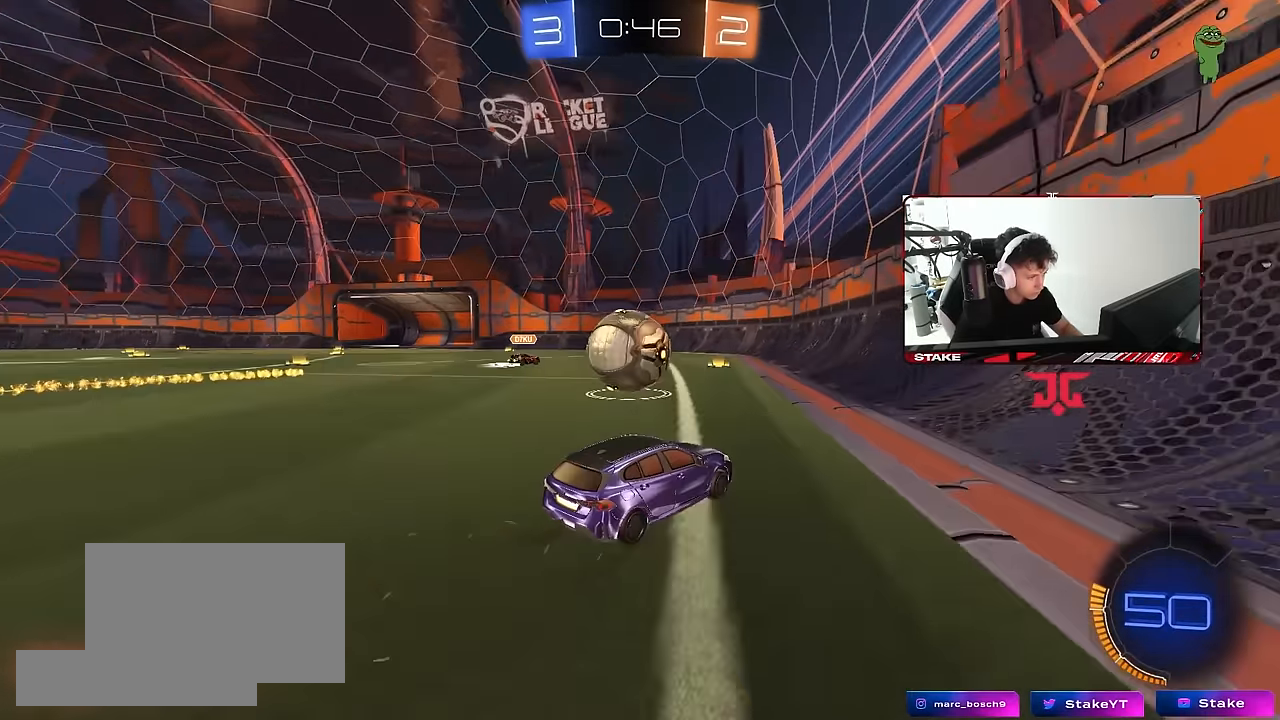
{"keys": ["a"], "mouse": ["left"], "mouse_move": "still", "events": [[66, "d", "down"], [116, "a", "down"], [116, "d", "up"], [116, "w", "down"], [166, "w", "up"], [200, "a", "up"], [200, "d", "down"], [250, "s", "down"], [350, "a", "down"], [350, "d", "up"], [383, "s", "up"], [483, "mouse_left", "down"]]}
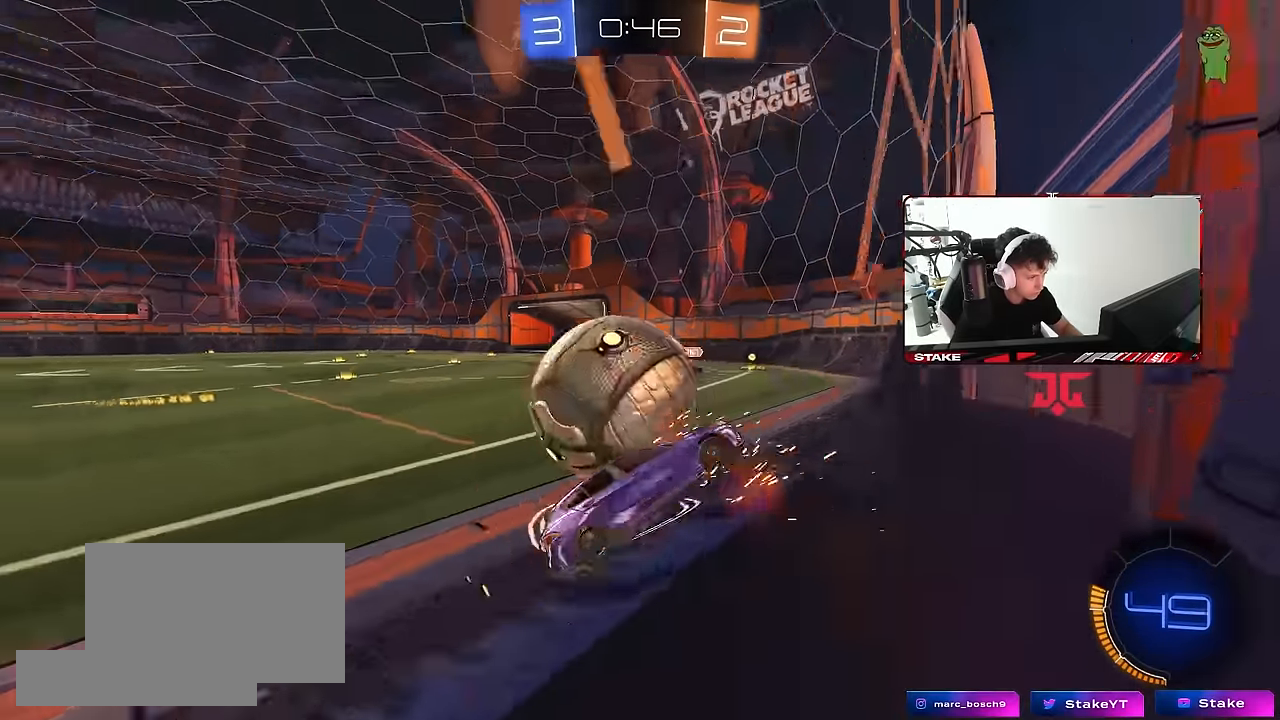
{"keys": ["w"], "mouse": [], "mouse_move": "still", "events": [[33, "w", "down"], [133, "mouse_left", "up"], [183, "a", "up"], [183, "w", "up"], [216, "a", "down"], [216, "w", "down"], [416, "a", "up"]]}
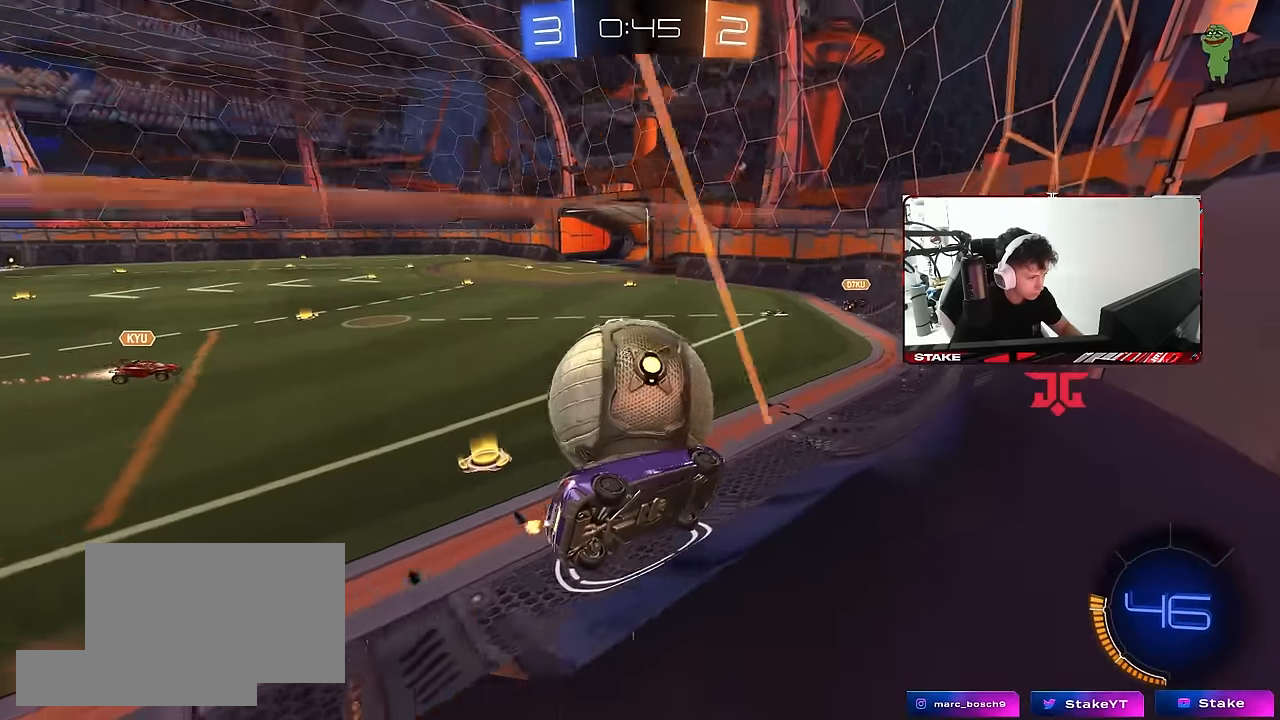
{"keys": [], "mouse": [], "mouse_move": "still", "events": [[183, "a", "down"], [233, "a", "up"], [383, "d", "down"], [416, "d", "up"], [466, "w", "up"]]}